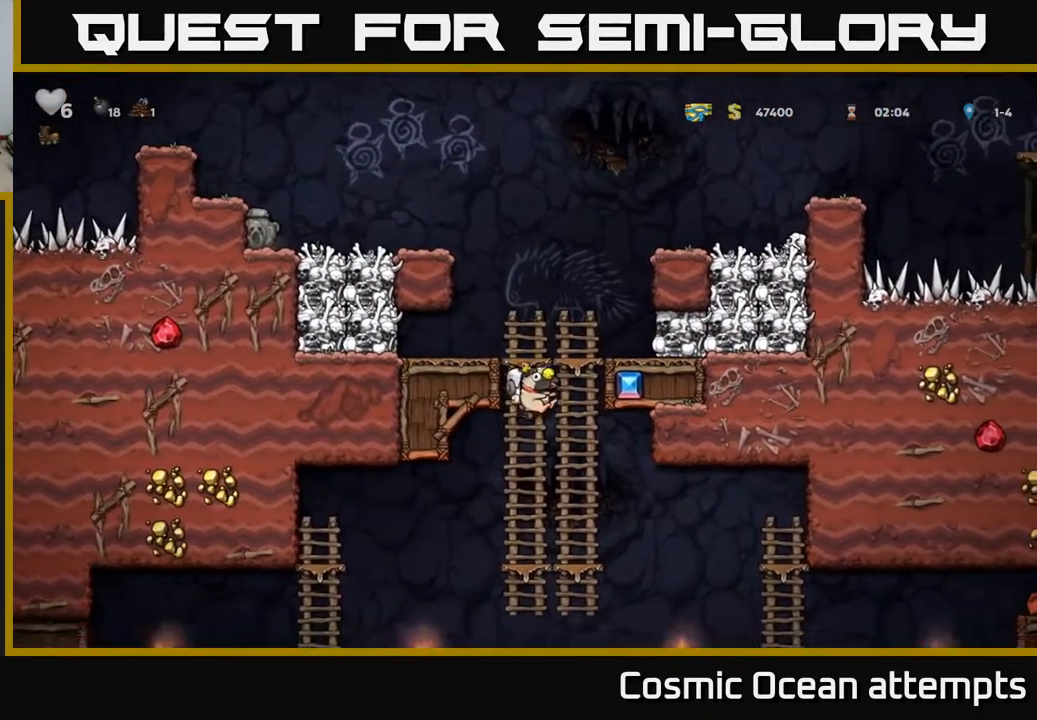
Gameplay with a controller (Xbox layout); each line is a JSON object with the inputs held at the frame after it. "events" lists button and stick changes between this image and that frame as [ms after this image, input, new state], when the widget could be followed in between.
{"buttons": ["DPAD_LEFT"], "left_stick": "center", "right_stick": "center", "events": [[167, "DPAD_UP", "down"], [233, "DPAD_UP", "up"], [267, "DPAD_DOWN", "down"], [300, "A", "down"], [400, "A", "up"], [450, "DPAD_DOWN", "up"], [450, "DPAD_LEFT", "down"]]}
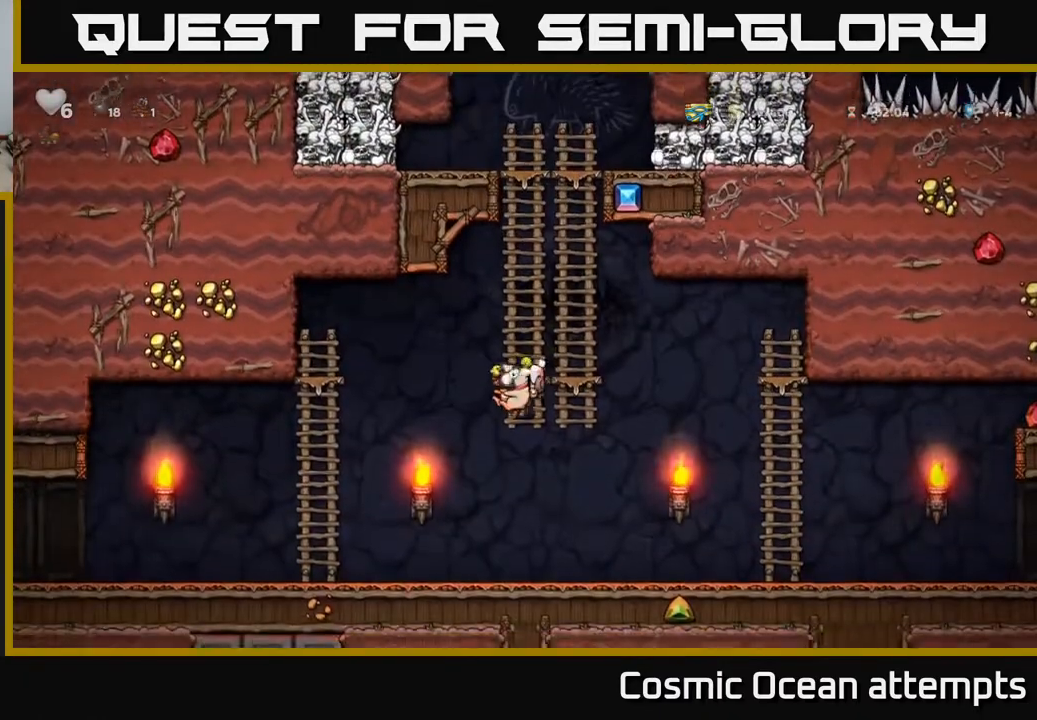
{"buttons": ["DPAD_LEFT"], "left_stick": "center", "right_stick": "center", "events": [[350, "A", "down"], [433, "A", "up"]]}
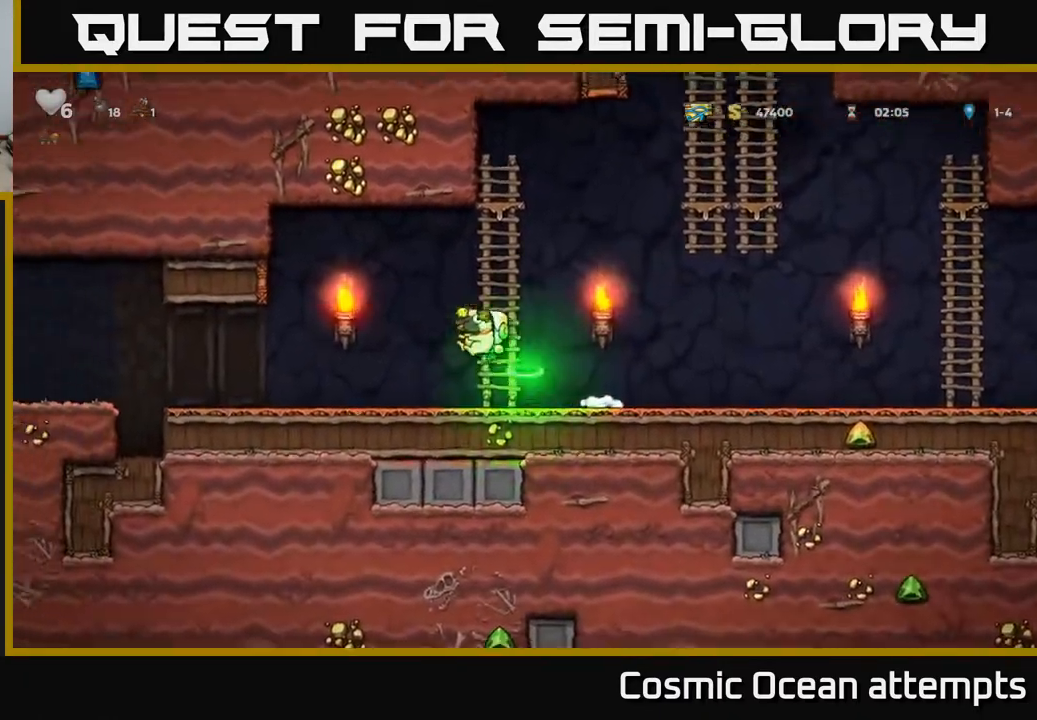
{"buttons": ["A", "DPAD_LEFT"], "left_stick": "center", "right_stick": "center", "events": [[483, "A", "down"]]}
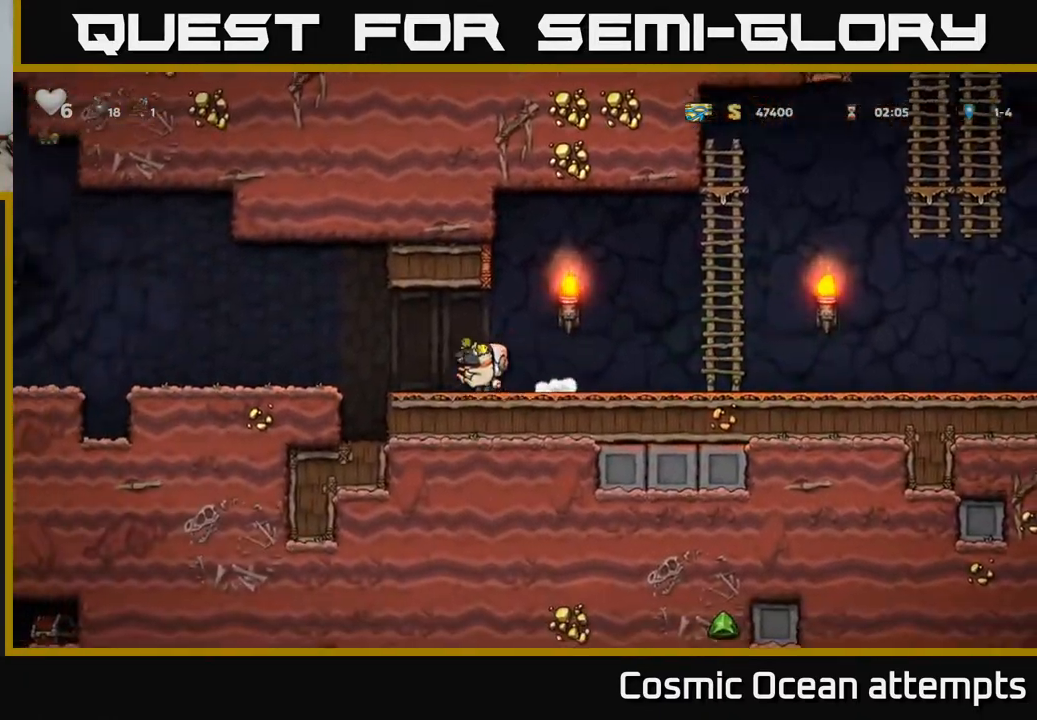
{"buttons": ["A", "DPAD_LEFT"], "left_stick": "center", "right_stick": "center", "events": [[83, "A", "up"], [500, "A", "down"]]}
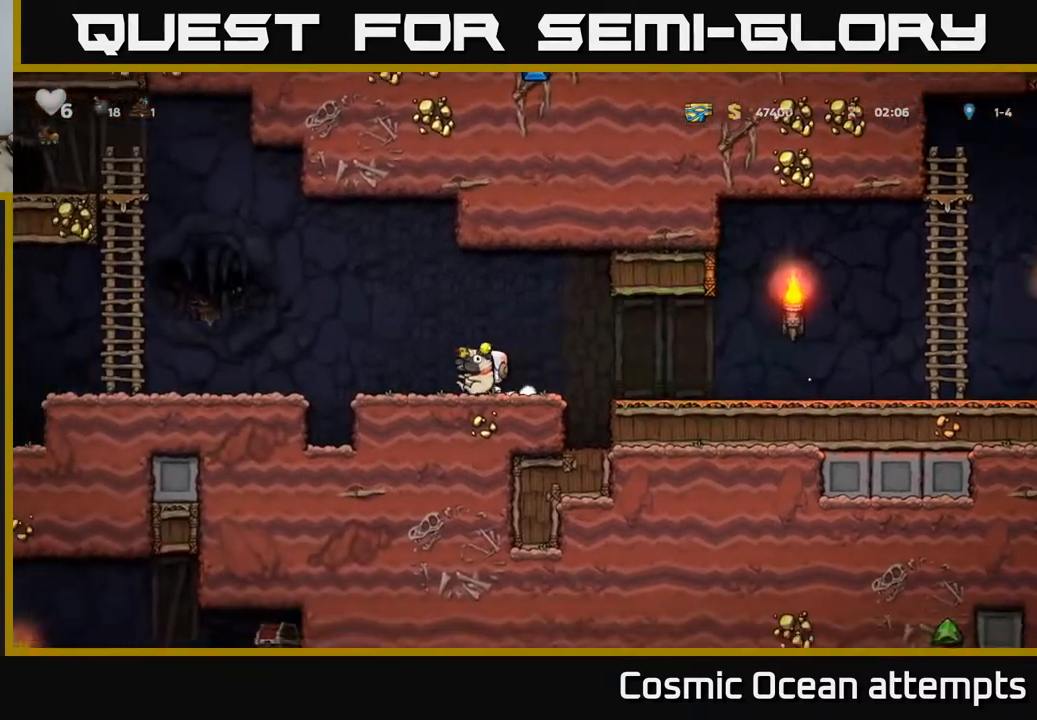
{"buttons": ["DPAD_LEFT"], "left_stick": "center", "right_stick": "center", "events": [[83, "A", "up"]]}
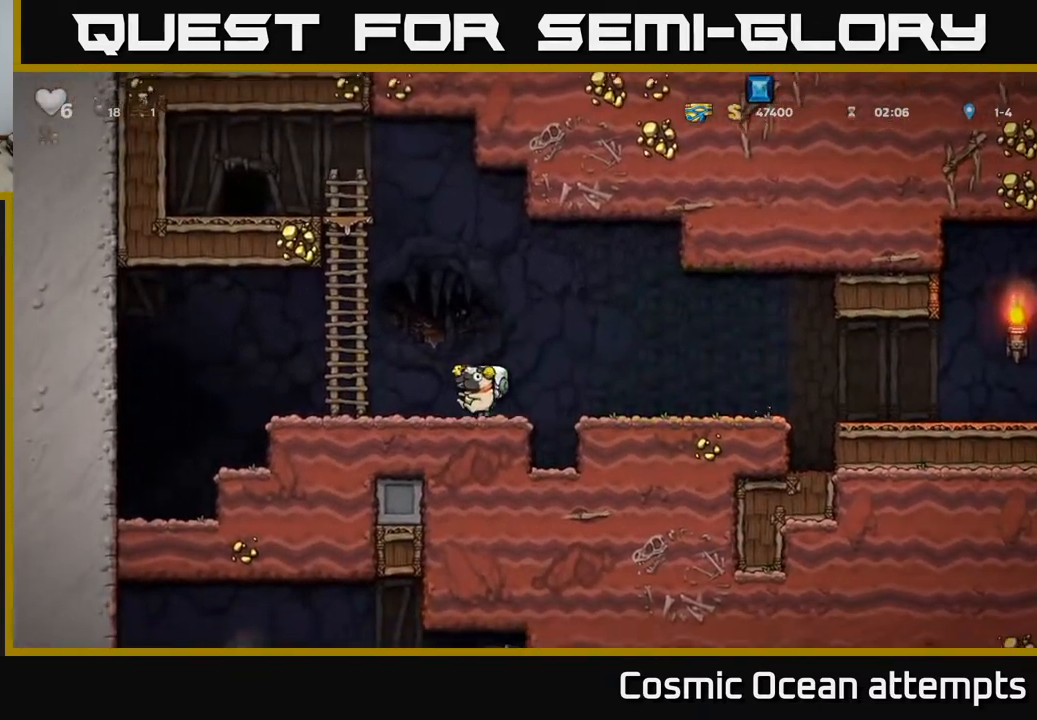
{"buttons": ["A", "DPAD_LEFT"], "left_stick": "center", "right_stick": "center", "events": [[17, "A", "down"], [117, "DPAD_UP", "down"], [167, "DPAD_LEFT", "up"], [217, "A", "up"], [383, "A", "down"], [500, "DPAD_LEFT", "down"], [500, "DPAD_UP", "up"]]}
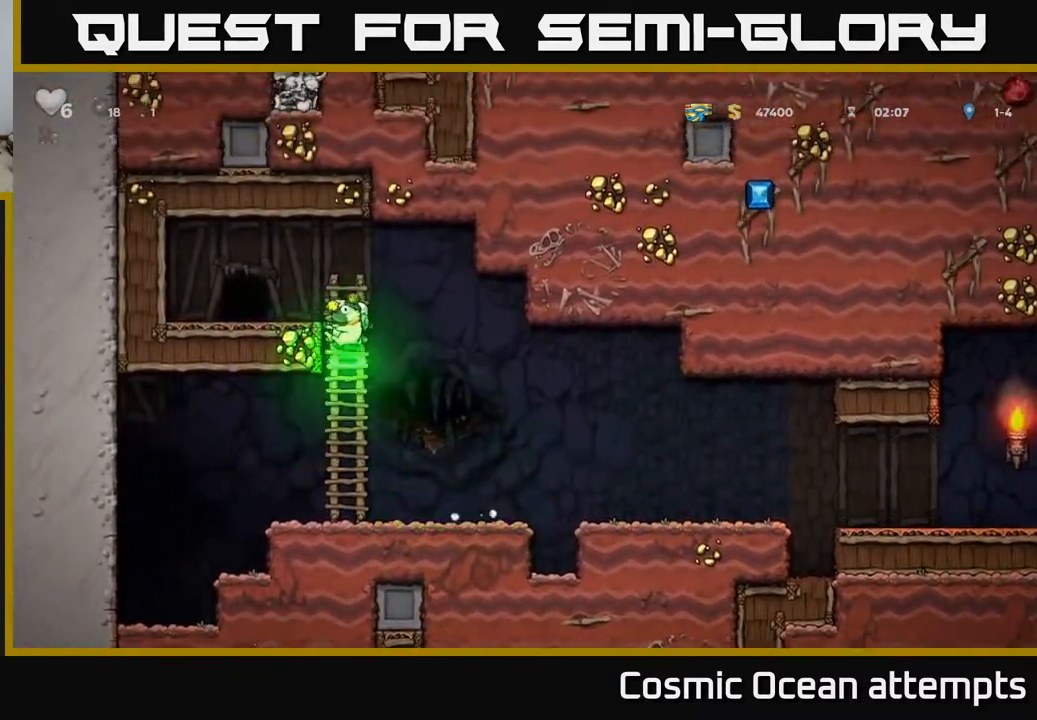
{"buttons": ["L2"], "left_stick": "center", "right_stick": "center", "events": [[33, "A", "up"], [167, "DPAD_LEFT", "up"], [433, "L2", "down"]]}
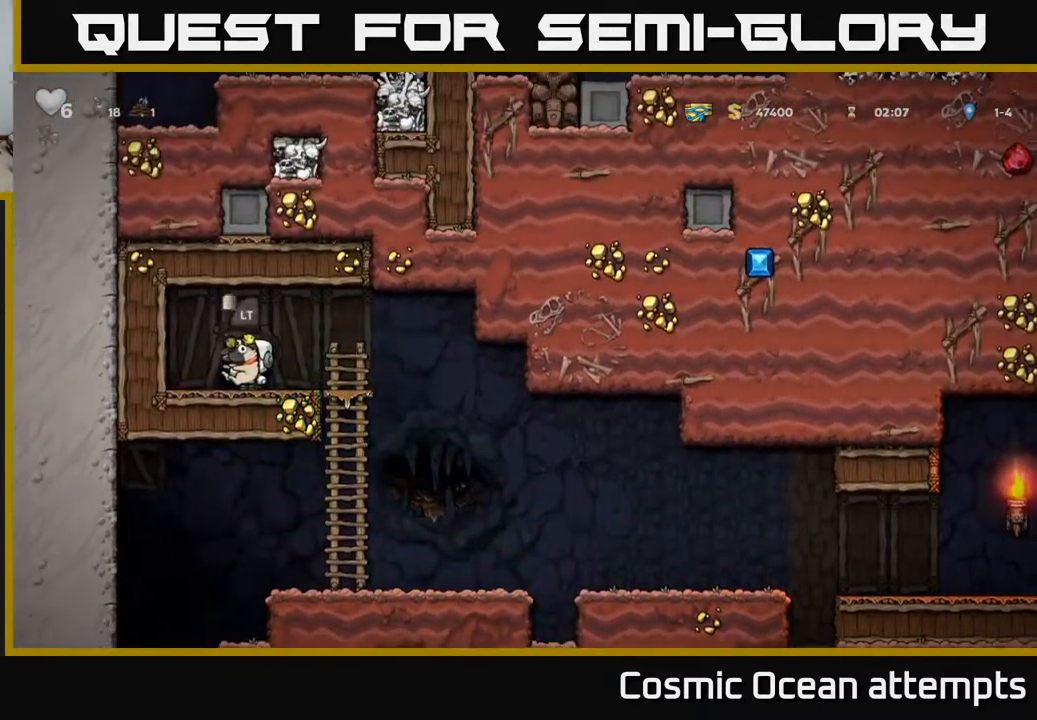
{"buttons": [], "left_stick": "center", "right_stick": "center", "events": [[33, "L2", "up"], [117, "L2", "down"], [200, "L2", "up"], [300, "L2", "down"], [383, "L2", "up"]]}
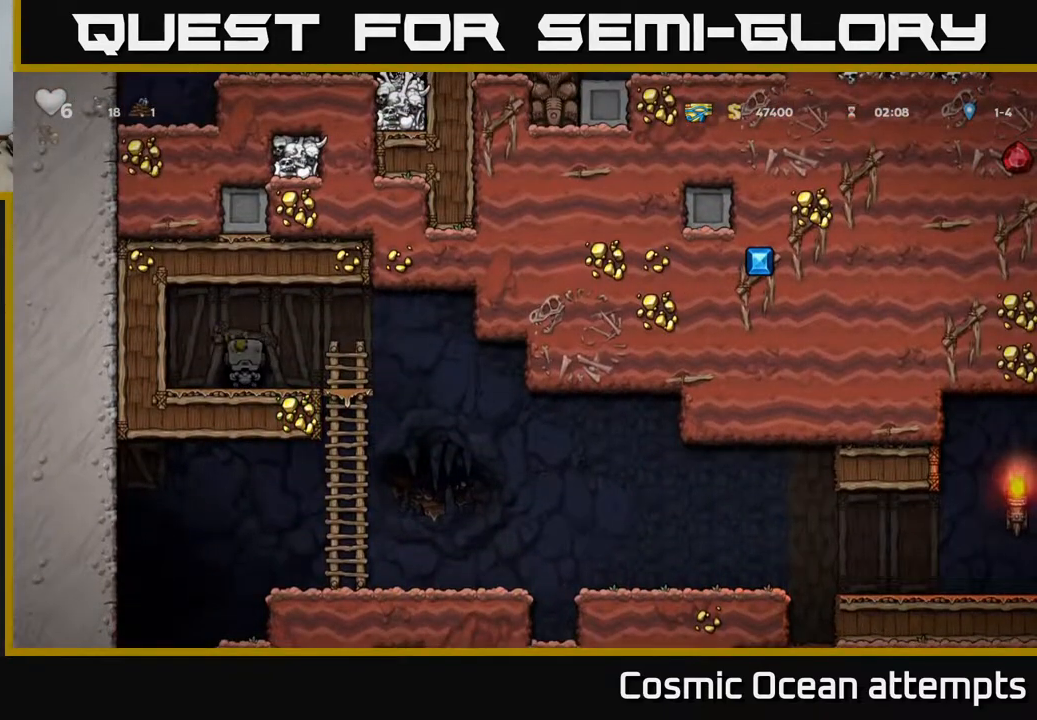
{"buttons": [], "left_stick": "center", "right_stick": "center", "events": []}
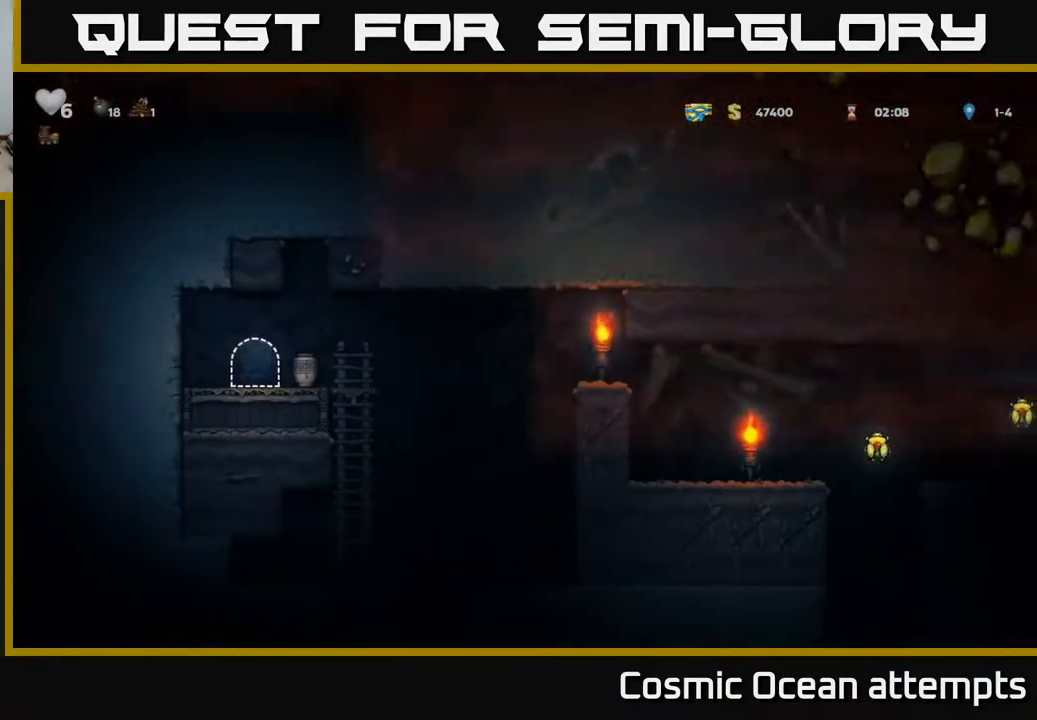
{"buttons": ["DPAD_RIGHT"], "left_stick": "center", "right_stick": "center", "events": [[350, "DPAD_RIGHT", "down"]]}
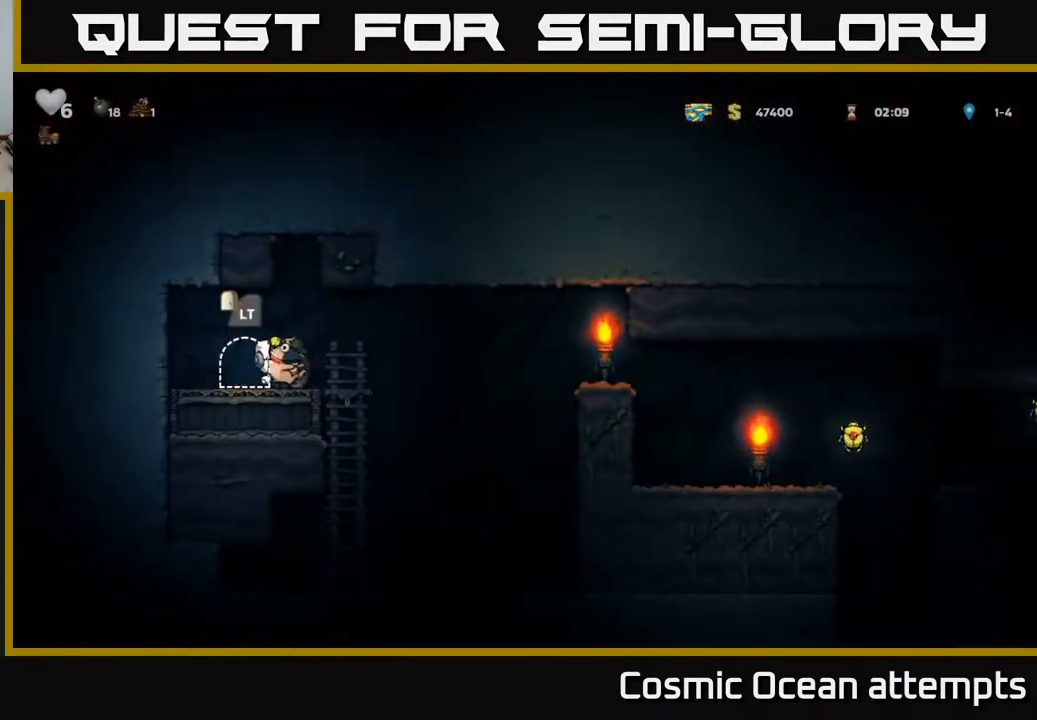
{"buttons": ["DPAD_RIGHT"], "left_stick": "center", "right_stick": "center", "events": [[250, "A", "down"], [400, "A", "up"]]}
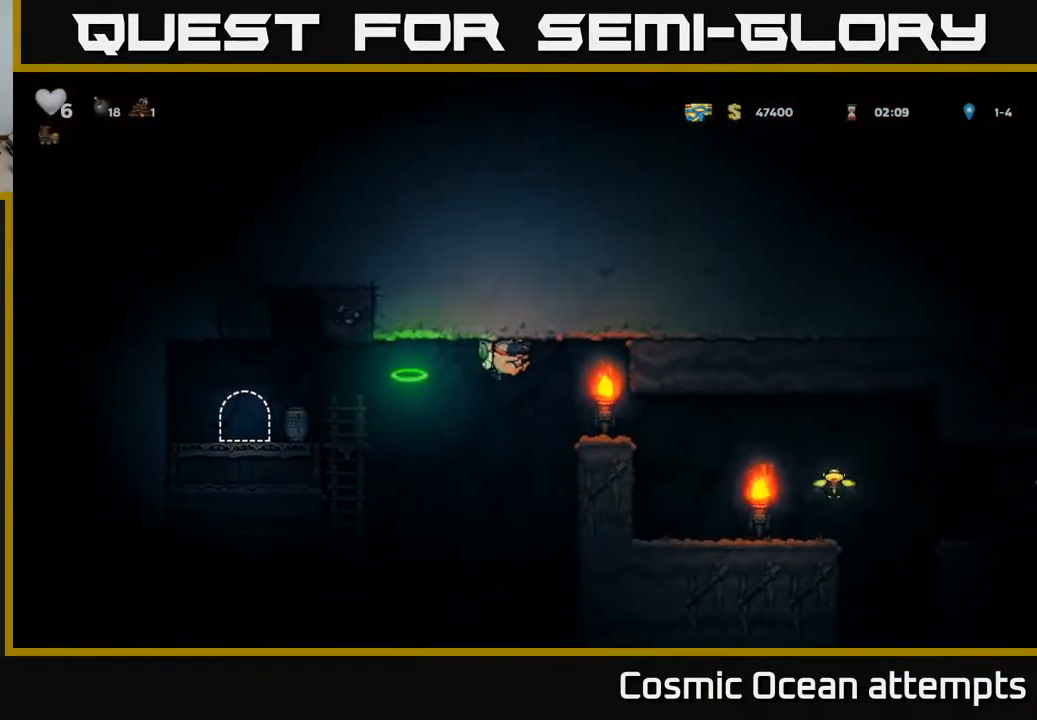
{"buttons": [], "left_stick": "center", "right_stick": "center", "events": [[467, "DPAD_RIGHT", "up"]]}
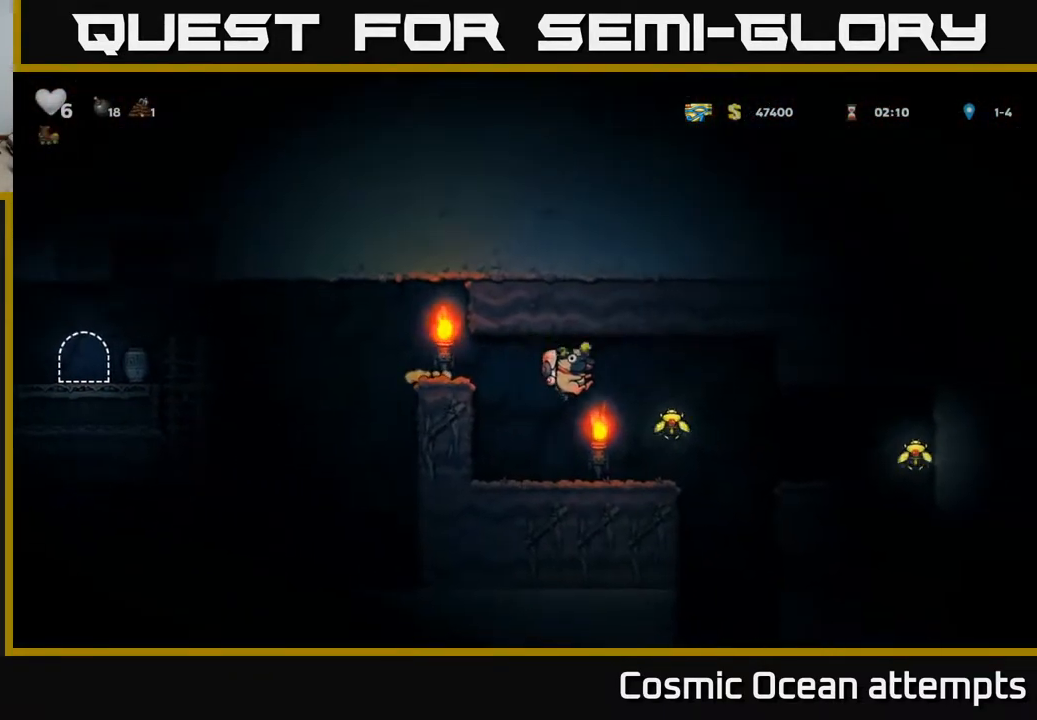
{"buttons": ["DPAD_RIGHT"], "left_stick": "center", "right_stick": "center", "events": [[133, "DPAD_RIGHT", "down"], [283, "A", "down"], [350, "A", "up"]]}
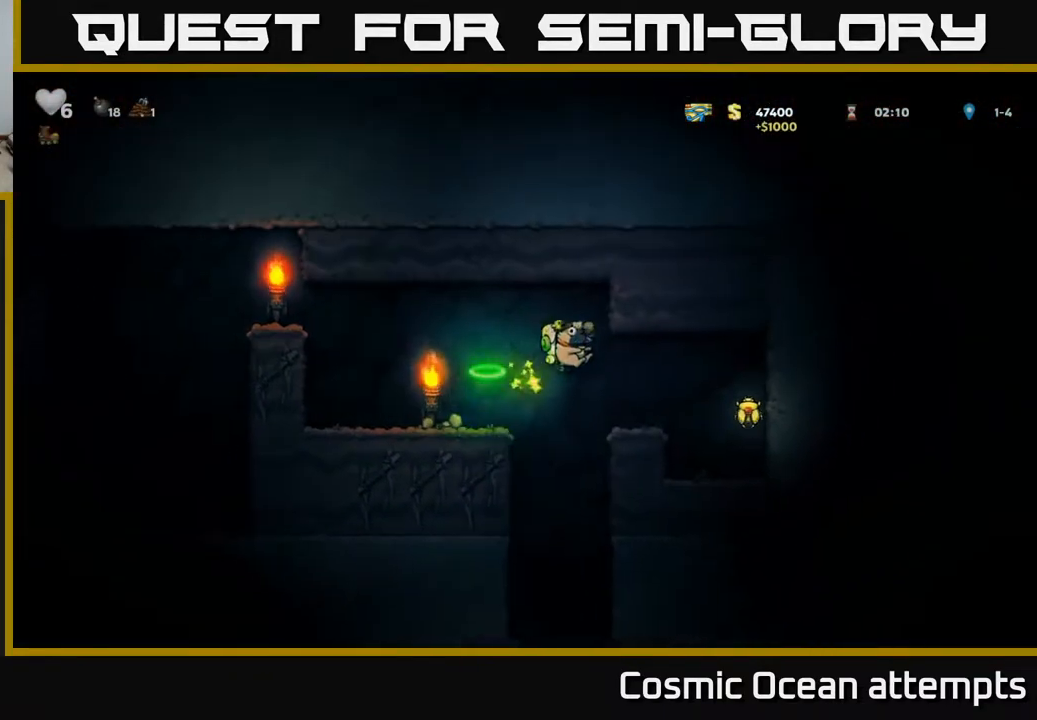
{"buttons": [], "left_stick": "center", "right_stick": "center", "events": [[367, "DPAD_RIGHT", "up"]]}
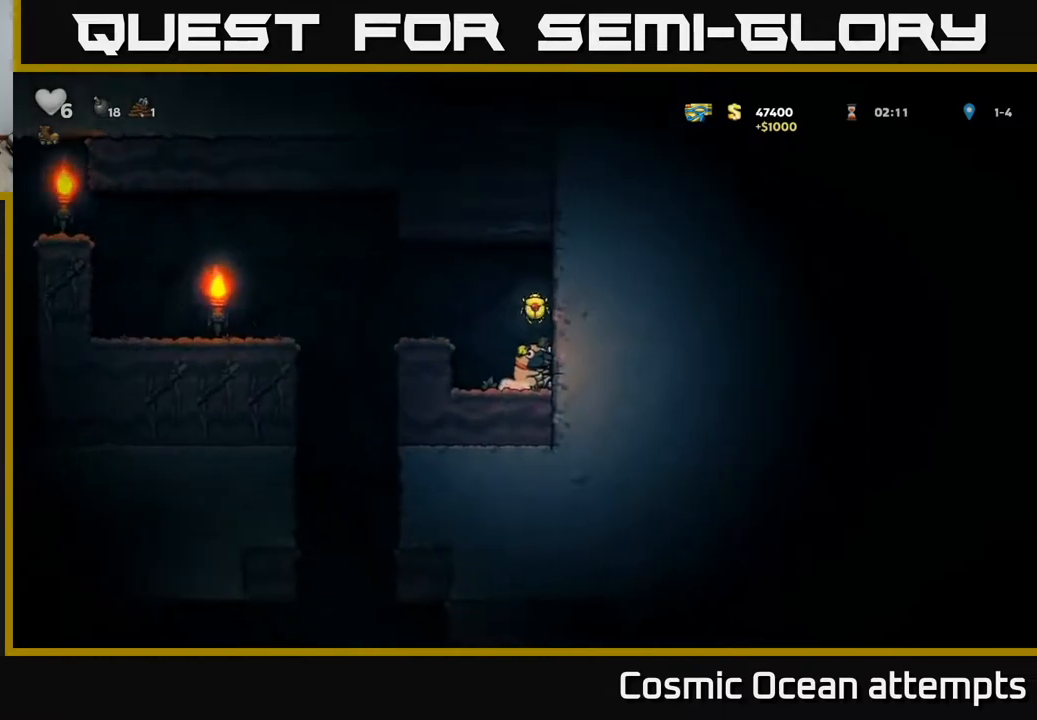
{"buttons": [], "left_stick": "center", "right_stick": "center", "events": [[67, "A", "down"], [133, "DPAD_LEFT", "down"], [217, "A", "up"], [350, "DPAD_LEFT", "up"]]}
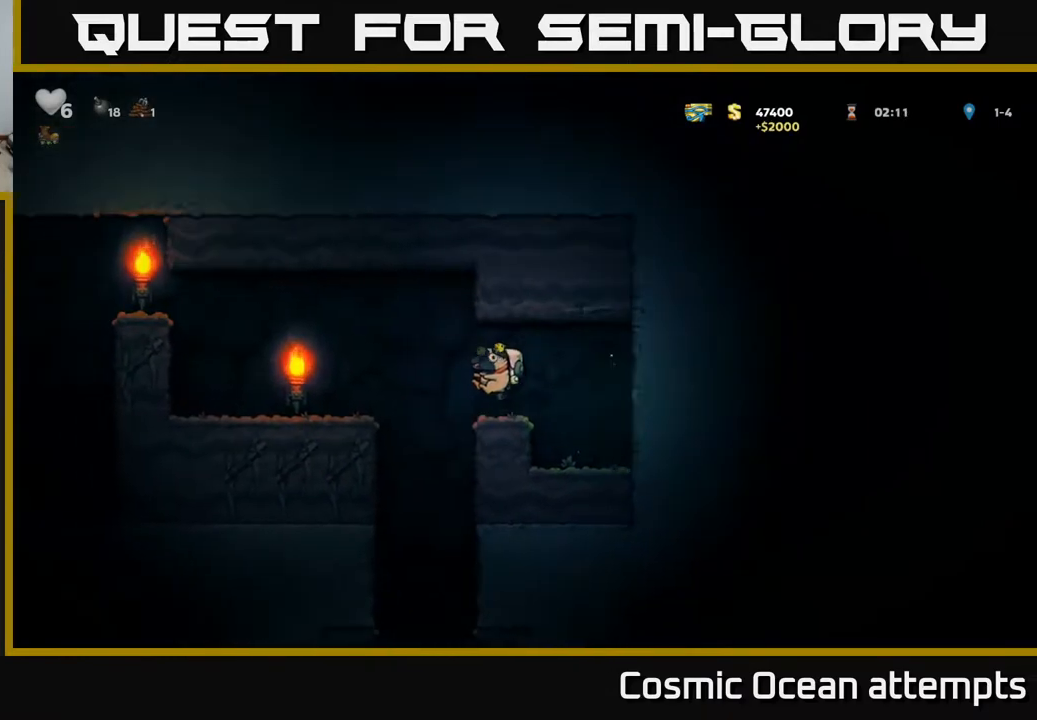
{"buttons": ["DPAD_LEFT"], "left_stick": "center", "right_stick": "center", "events": [[83, "DPAD_DOWN", "down"], [150, "X", "down"], [233, "X", "up"], [250, "DPAD_DOWN", "up"], [300, "DPAD_LEFT", "down"], [333, "A", "down"], [450, "A", "up"]]}
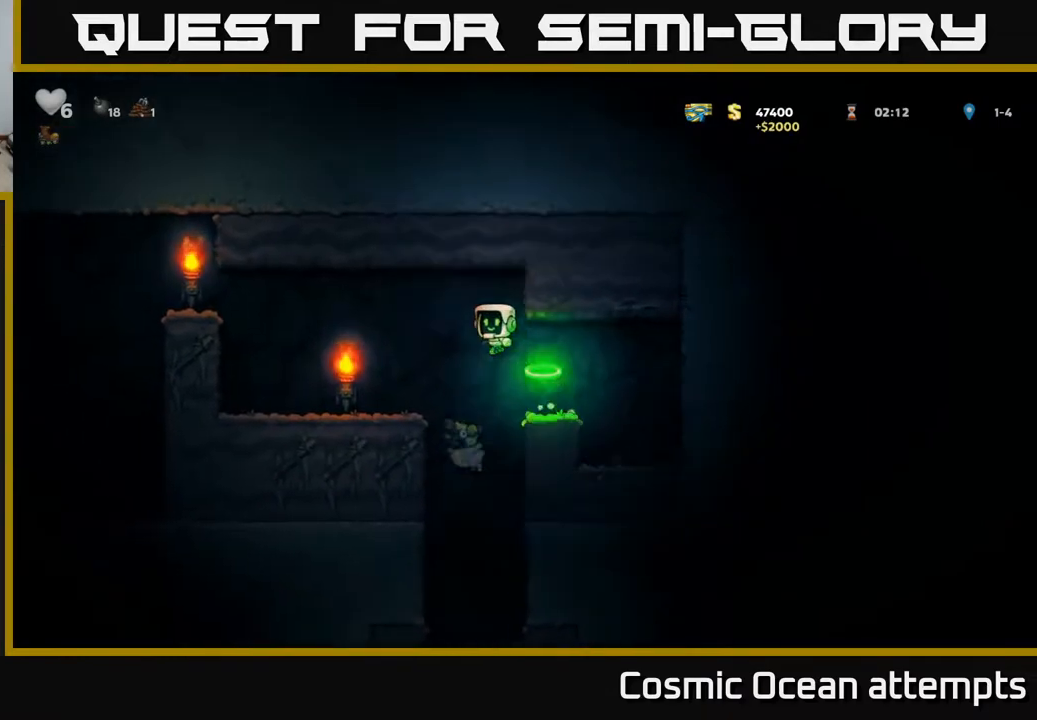
{"buttons": ["A", "DPAD_LEFT"], "left_stick": "center", "right_stick": "center", "events": [[417, "A", "down"]]}
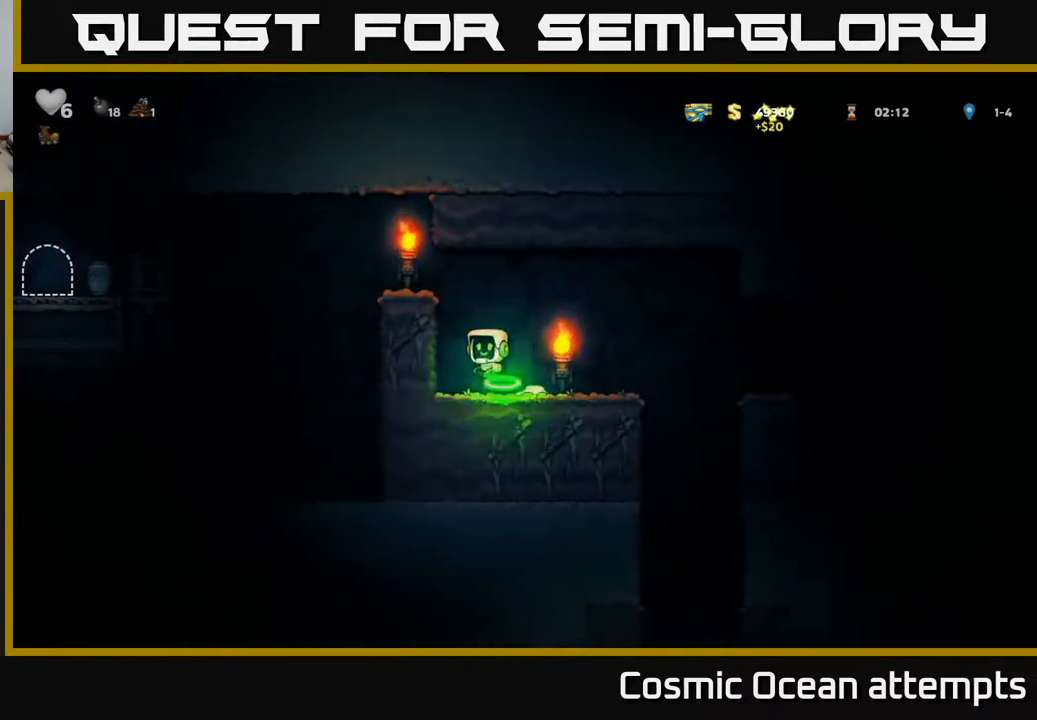
{"buttons": ["A", "DPAD_LEFT"], "left_stick": "center", "right_stick": "center", "events": [[83, "A", "up"], [367, "A", "down"]]}
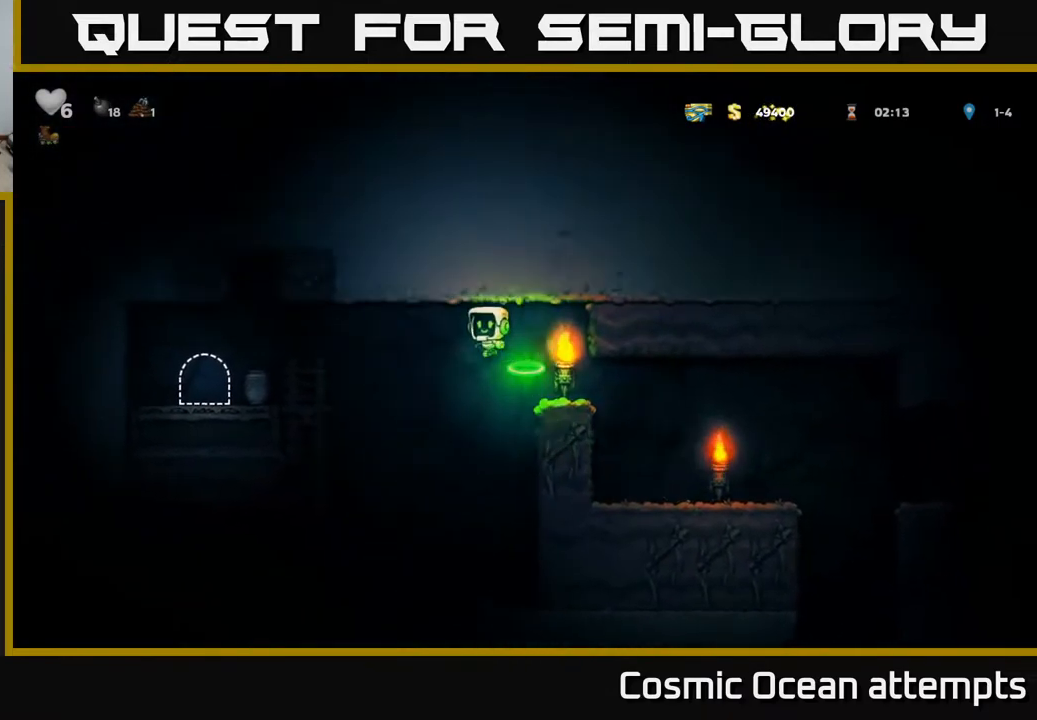
{"buttons": ["DPAD_UP", "DPAD_LEFT"], "left_stick": "center", "right_stick": "center", "events": [[67, "A", "up"], [433, "DPAD_LEFT", "up"], [433, "DPAD_UP", "down"], [483, "DPAD_LEFT", "down"]]}
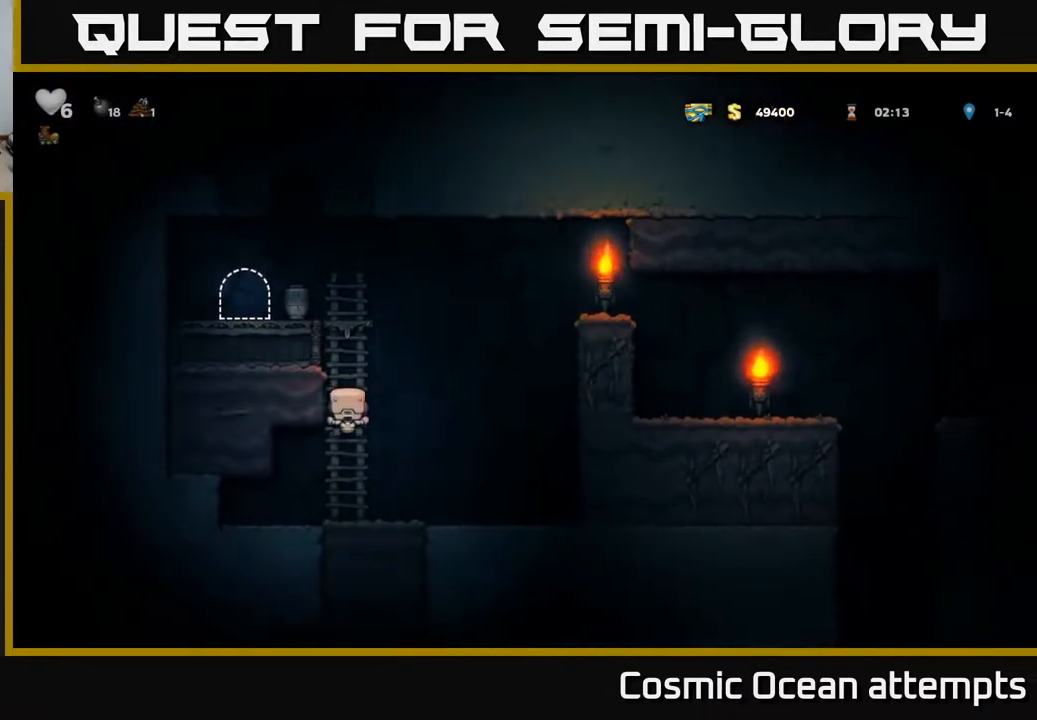
{"buttons": ["DPAD_UP"], "left_stick": "center", "right_stick": "center", "events": [[50, "DPAD_LEFT", "up"], [83, "DPAD_UP", "up"], [183, "DPAD_UP", "down"]]}
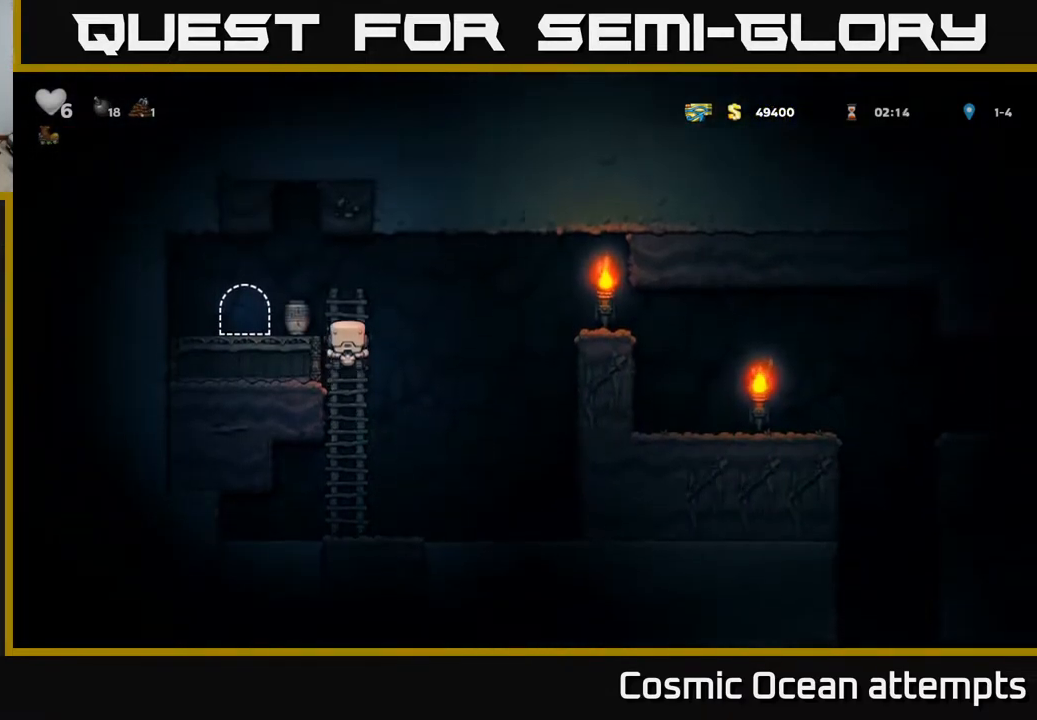
{"buttons": [], "left_stick": "center", "right_stick": "center", "events": [[17, "DPAD_LEFT", "down"], [67, "X", "down"], [83, "DPAD_UP", "up"], [167, "X", "up"], [183, "DPAD_LEFT", "up"]]}
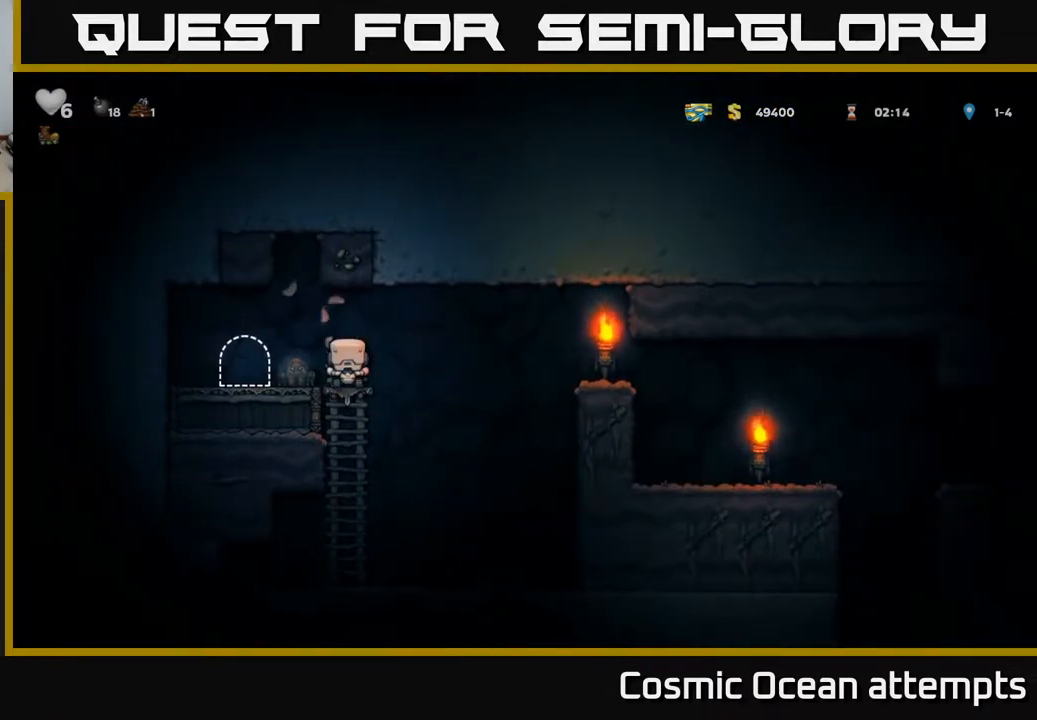
{"buttons": [], "left_stick": "center", "right_stick": "center", "events": [[183, "A", "down"], [283, "DPAD_LEFT", "down"], [317, "A", "up"], [383, "DPAD_LEFT", "up"]]}
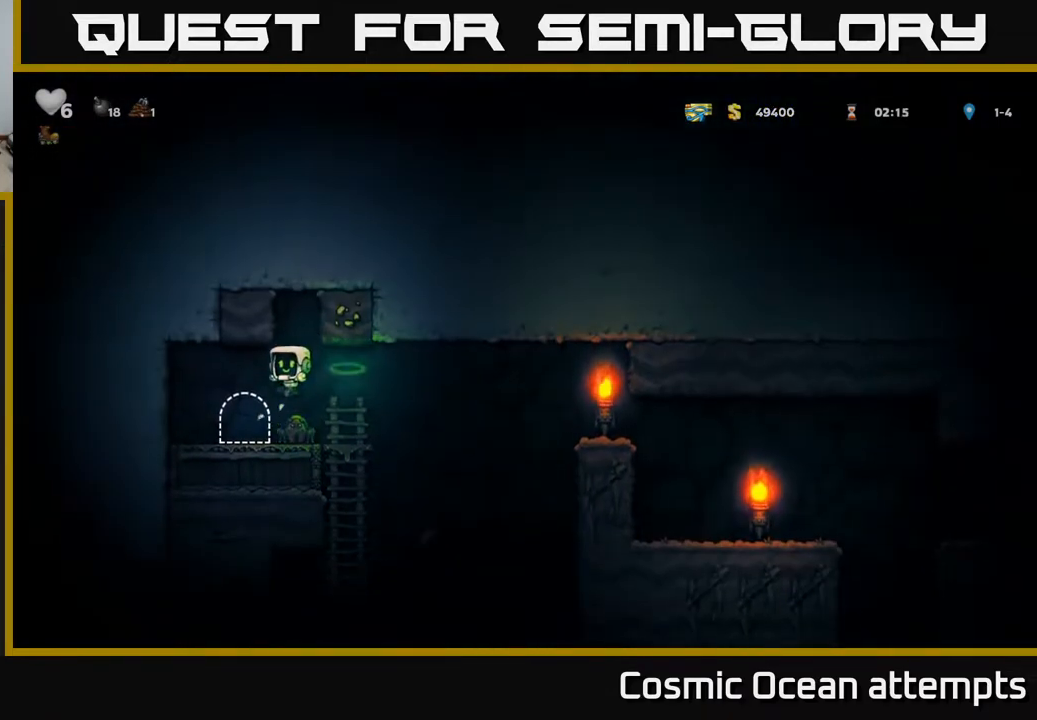
{"buttons": [], "left_stick": "center", "right_stick": "center", "events": []}
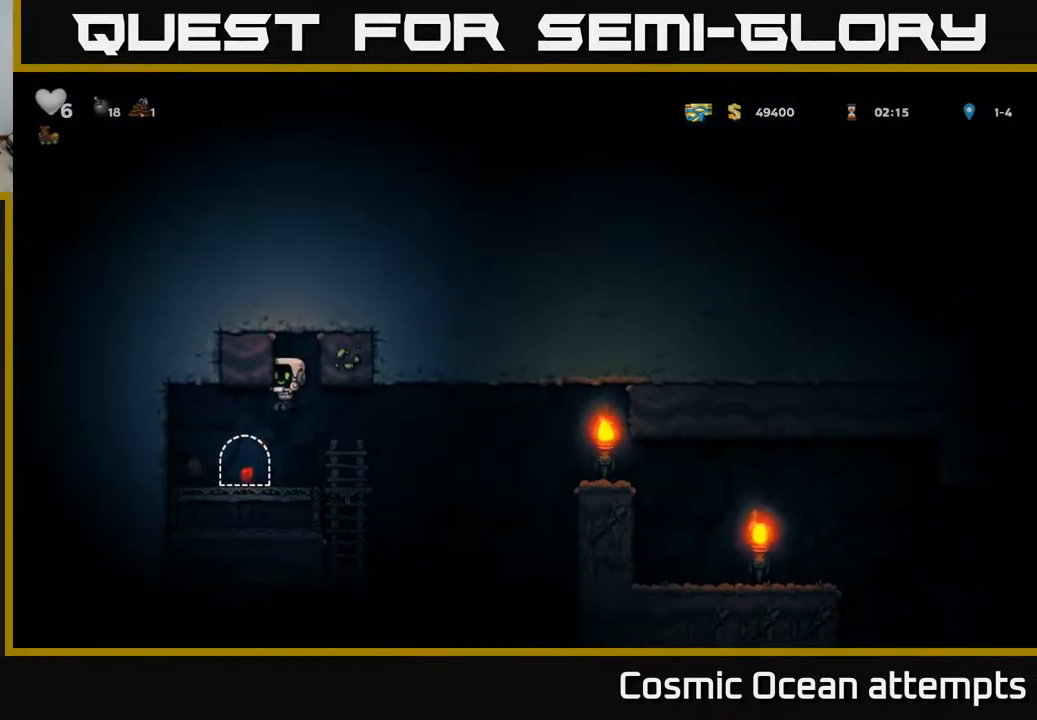
{"buttons": [], "left_stick": "center", "right_stick": "center", "events": [[117, "DPAD_LEFT", "down"], [200, "DPAD_LEFT", "up"], [250, "L2", "down"], [333, "L2", "up"], [417, "L2", "down"], [500, "L2", "up"]]}
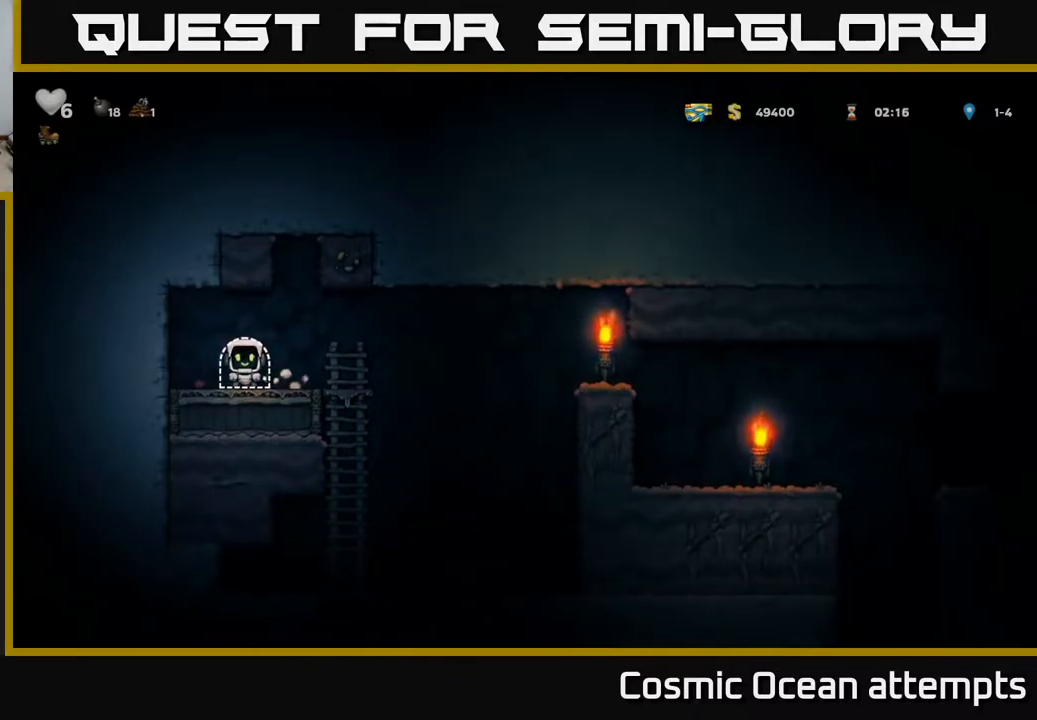
{"buttons": [], "left_stick": "center", "right_stick": "center", "events": [[67, "L2", "down"], [150, "L2", "up"]]}
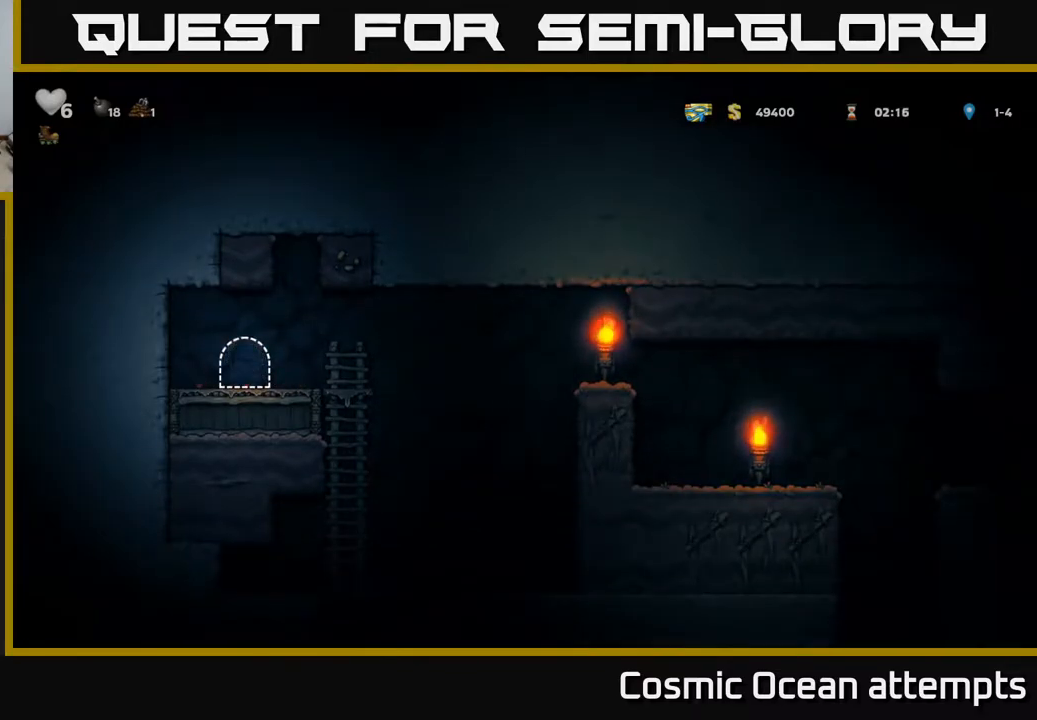
{"buttons": [], "left_stick": "center", "right_stick": "center", "events": []}
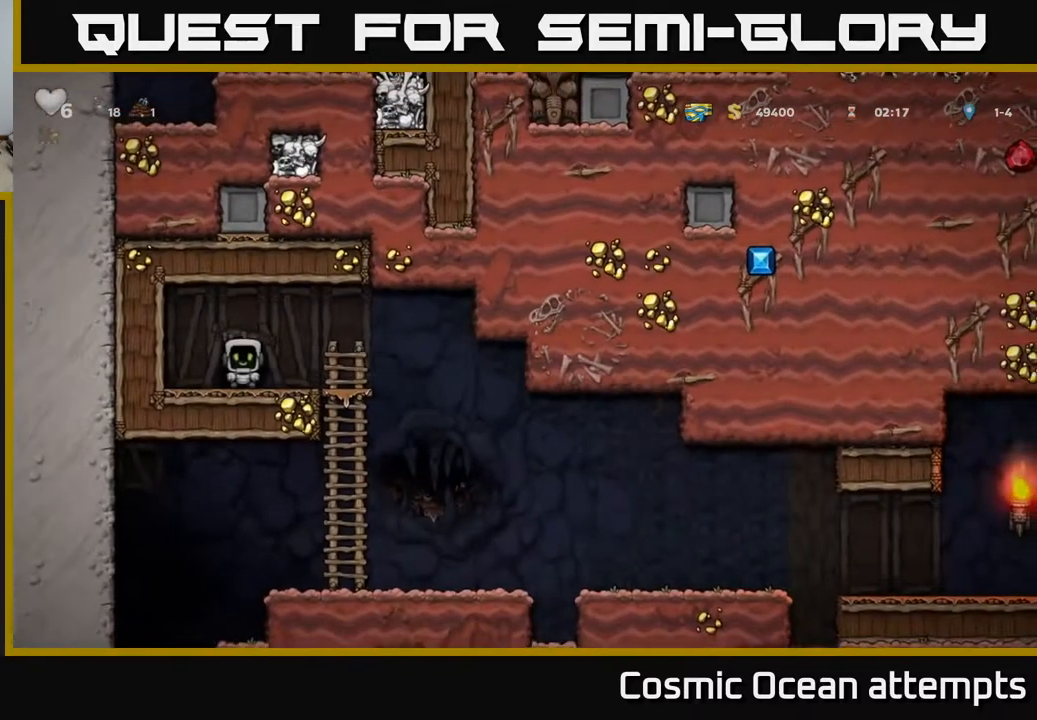
{"buttons": ["DPAD_RIGHT"], "left_stick": "center", "right_stick": "center", "events": [[33, "DPAD_RIGHT", "down"]]}
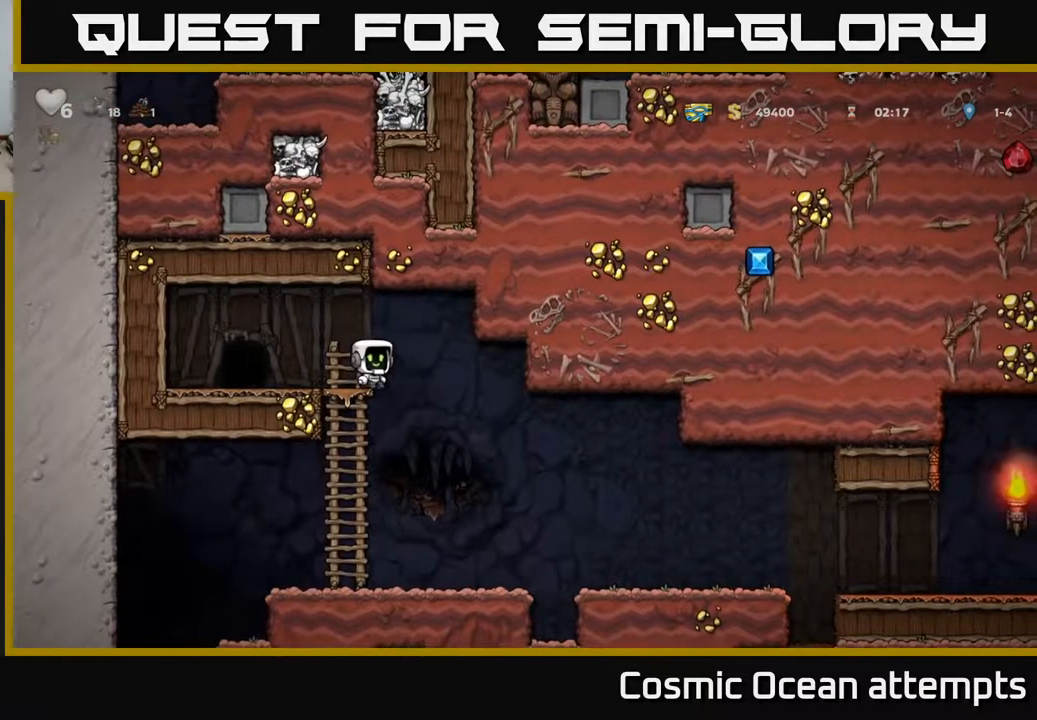
{"buttons": ["DPAD_RIGHT"], "left_stick": "center", "right_stick": "center", "events": [[50, "DPAD_RIGHT", "up"], [450, "DPAD_RIGHT", "down"]]}
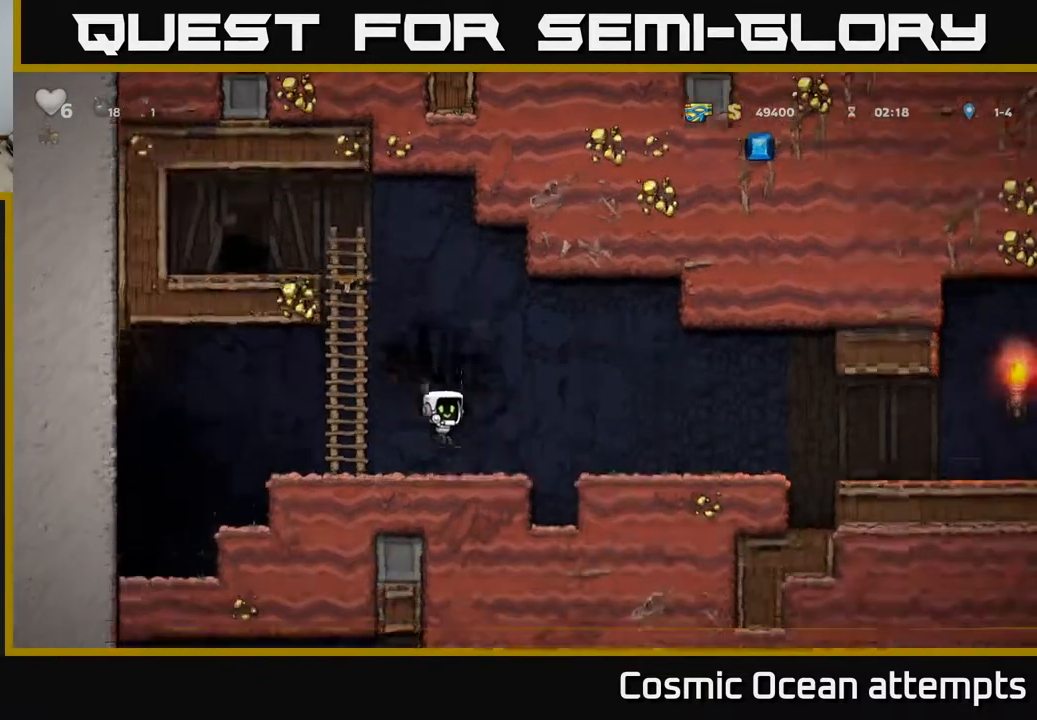
{"buttons": ["DPAD_RIGHT"], "left_stick": "center", "right_stick": "center", "events": [[117, "A", "down"], [183, "A", "up"]]}
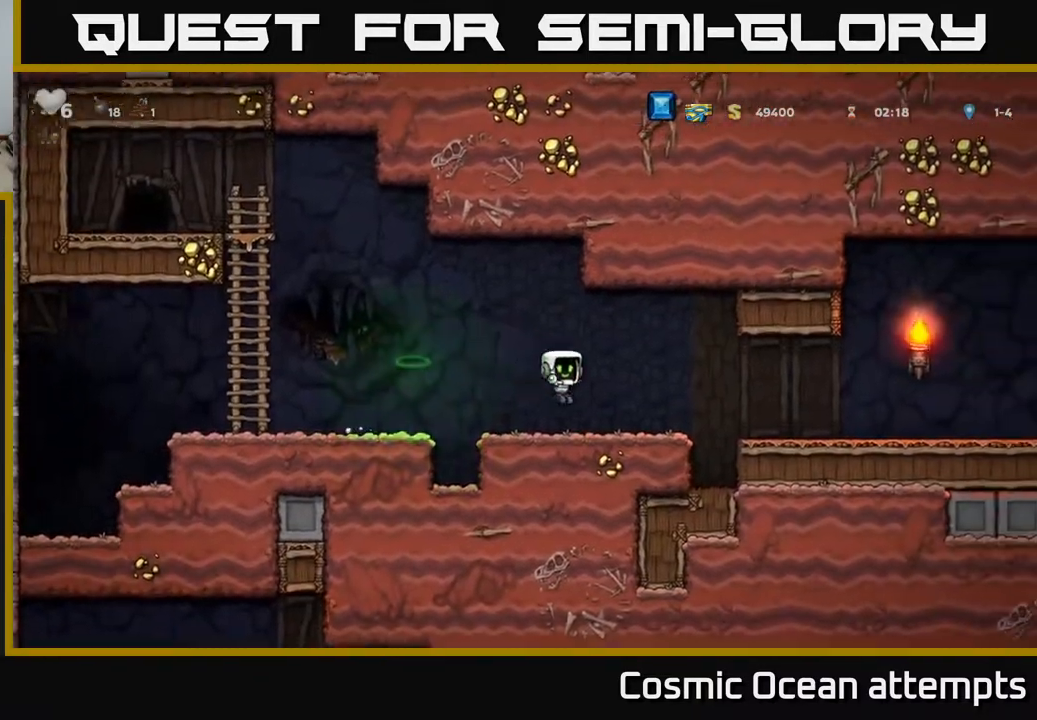
{"buttons": ["DPAD_RIGHT"], "left_stick": "center", "right_stick": "center", "events": [[133, "A", "down"], [183, "A", "up"]]}